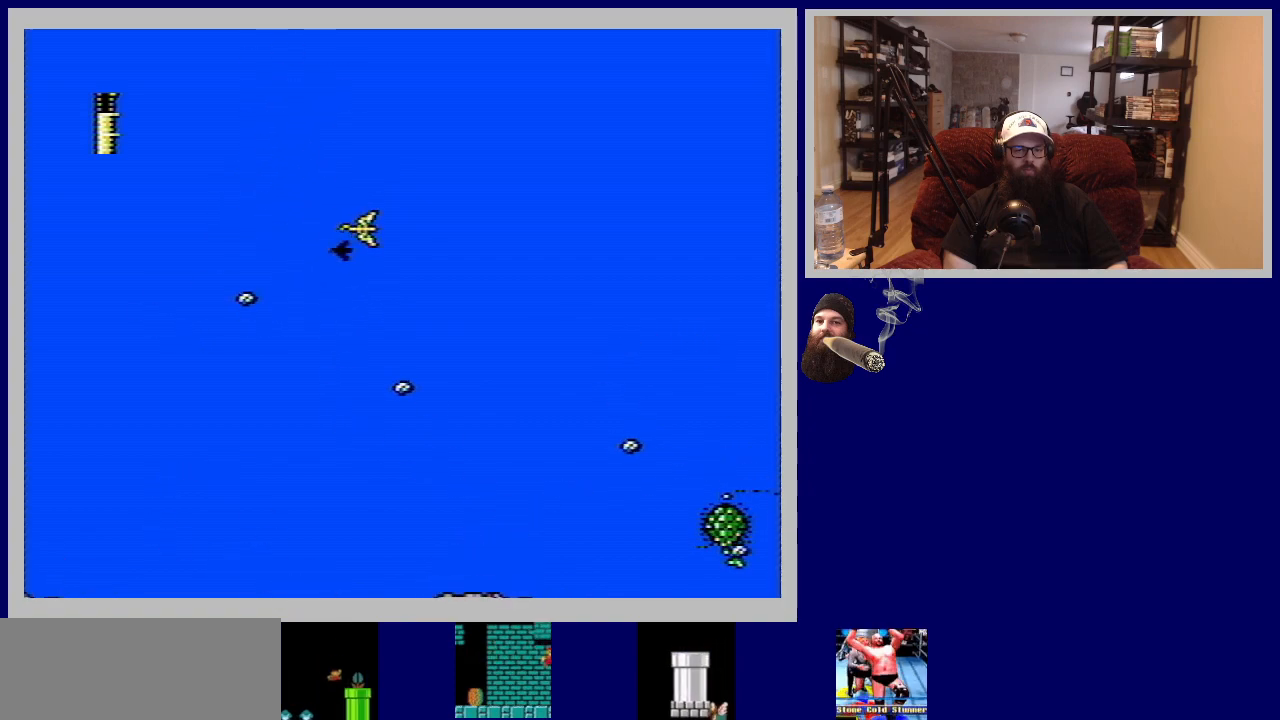
Gameplay with a controller (Nintendo layout); each line is a JSON object with the inputs held at the frame after it. "events" lists button and stick changes between this image and that frame as [ms after this image, input, new state], when the widget could be followed in between. Not read: L3 R3.
{"buttons": [], "events": [[150, "DPAD_DOWN", "down"], [300, "DPAD_DOWN", "up"], [300, "DPAD_RIGHT", "up"]]}
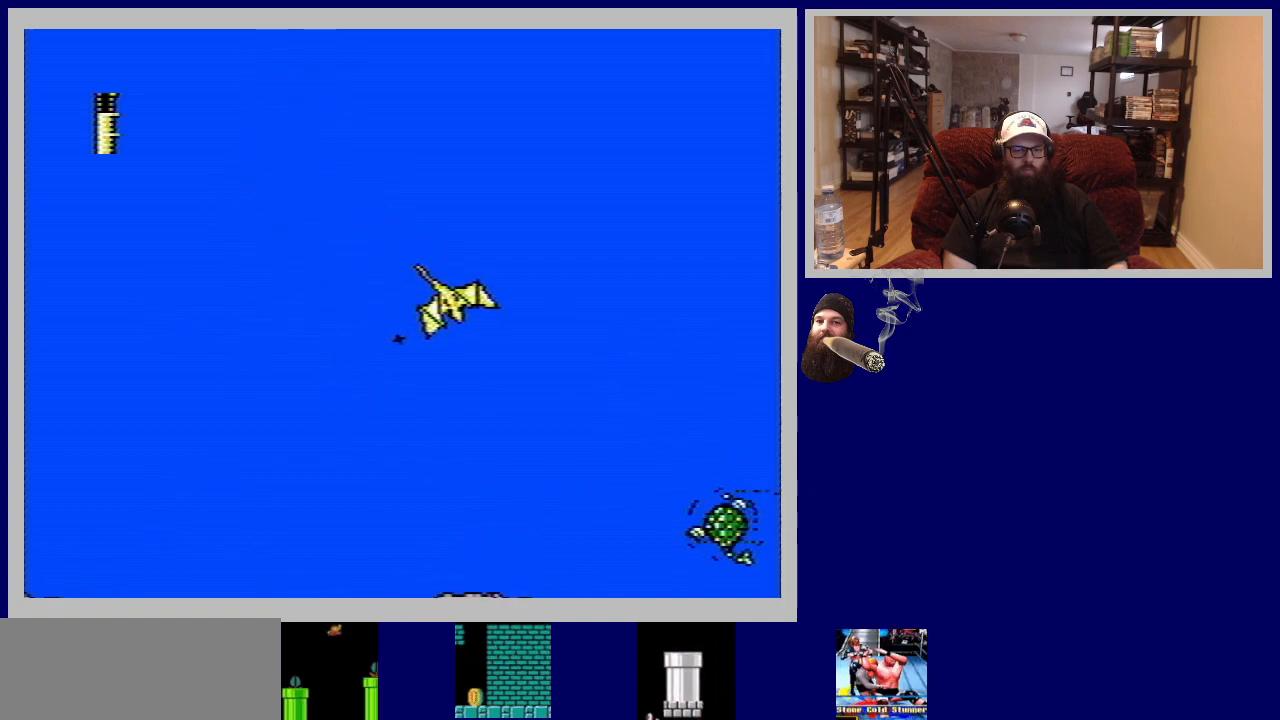
{"buttons": [], "events": [[133, "DPAD_LEFT", "down"], [233, "DPAD_LEFT", "up"], [333, "DPAD_DOWN", "down"], [450, "DPAD_DOWN", "up"]]}
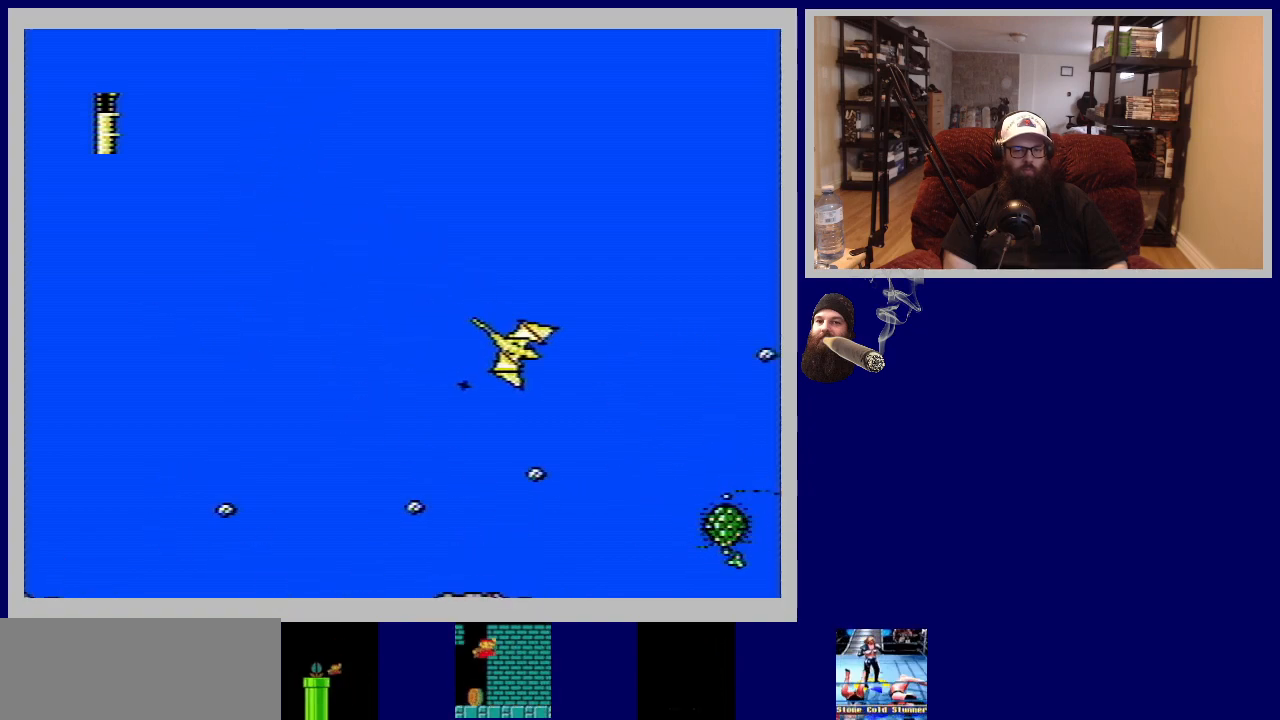
{"buttons": [], "events": [[317, "A", "down"], [467, "A", "up"]]}
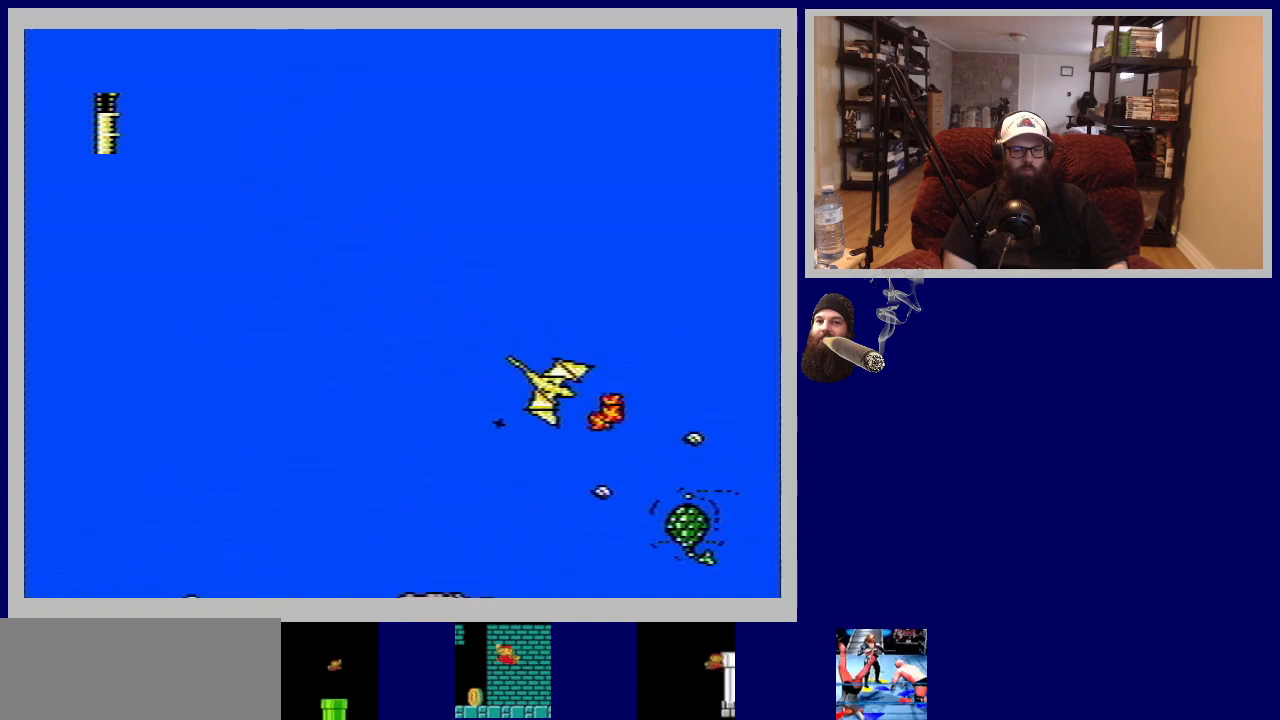
{"buttons": [], "events": [[83, "A", "down"], [200, "A", "up"], [300, "A", "down"], [300, "DPAD_DOWN", "down"], [383, "A", "up"], [450, "DPAD_DOWN", "up"]]}
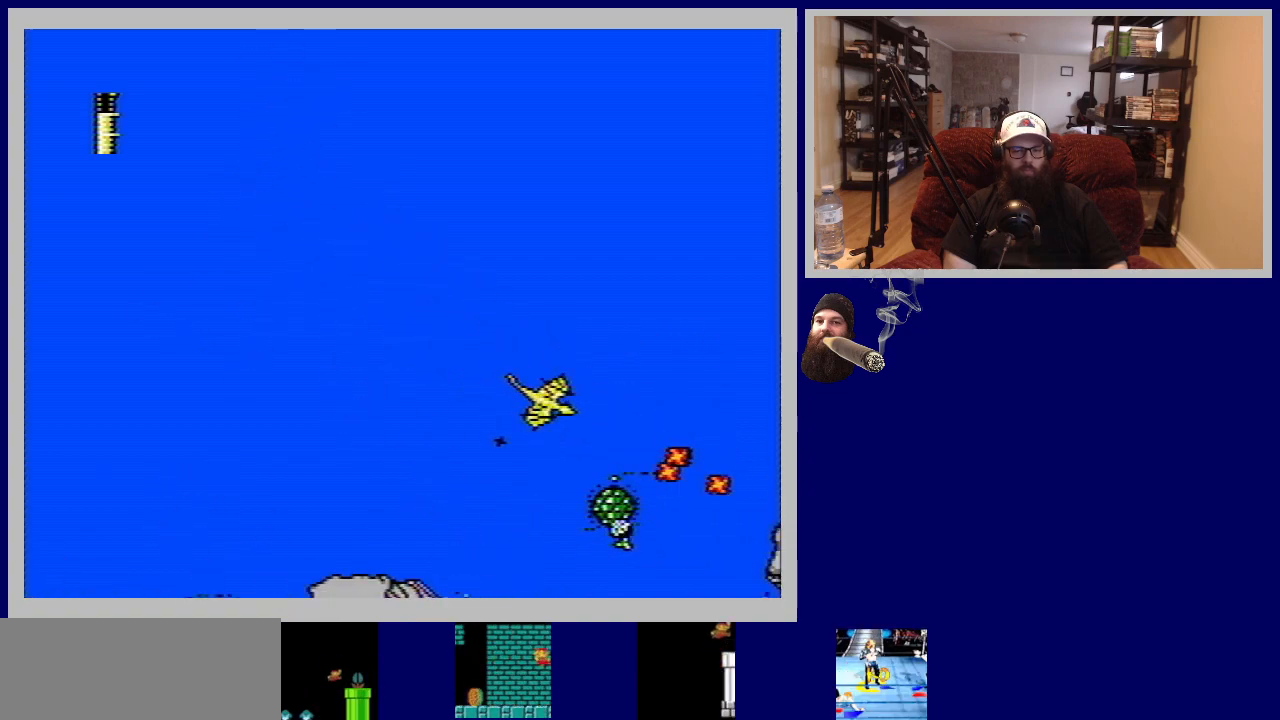
{"buttons": [], "events": [[150, "DPAD_UP", "down"], [317, "DPAD_UP", "up"], [367, "A", "down"], [500, "A", "up"]]}
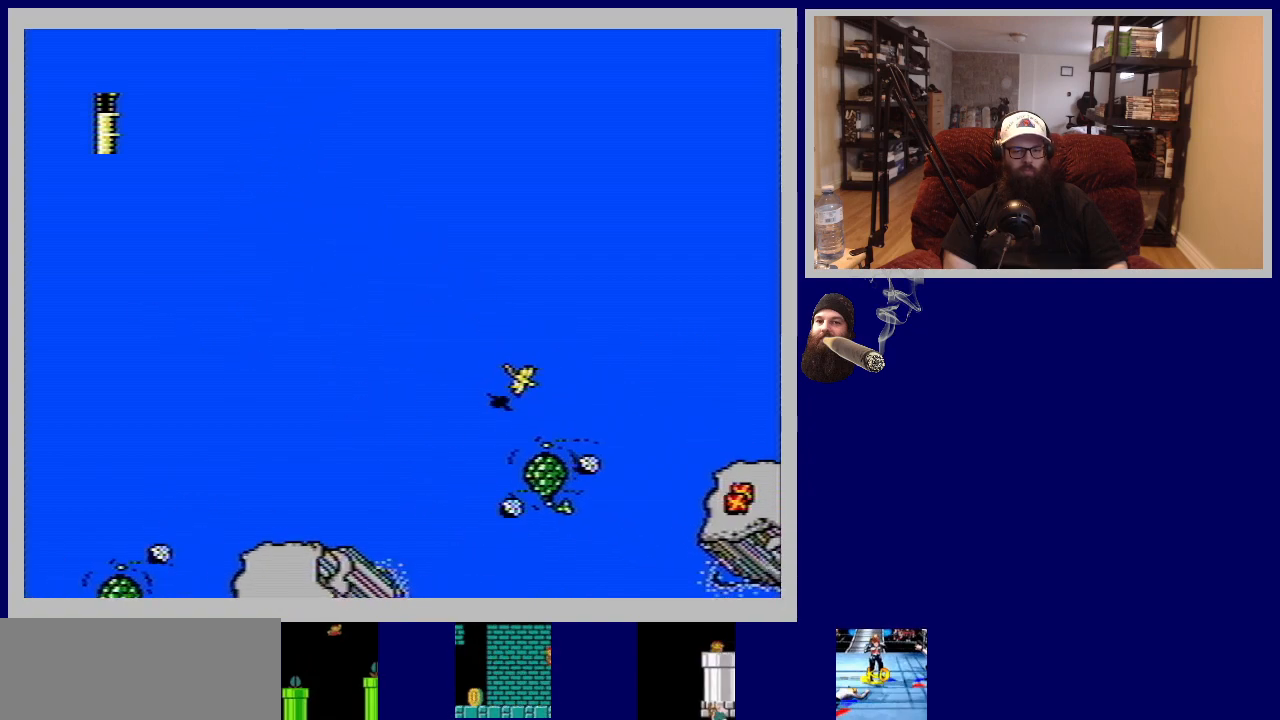
{"buttons": ["DPAD_RIGHT"], "events": [[83, "A", "down"], [183, "A", "up"], [200, "DPAD_RIGHT", "down"]]}
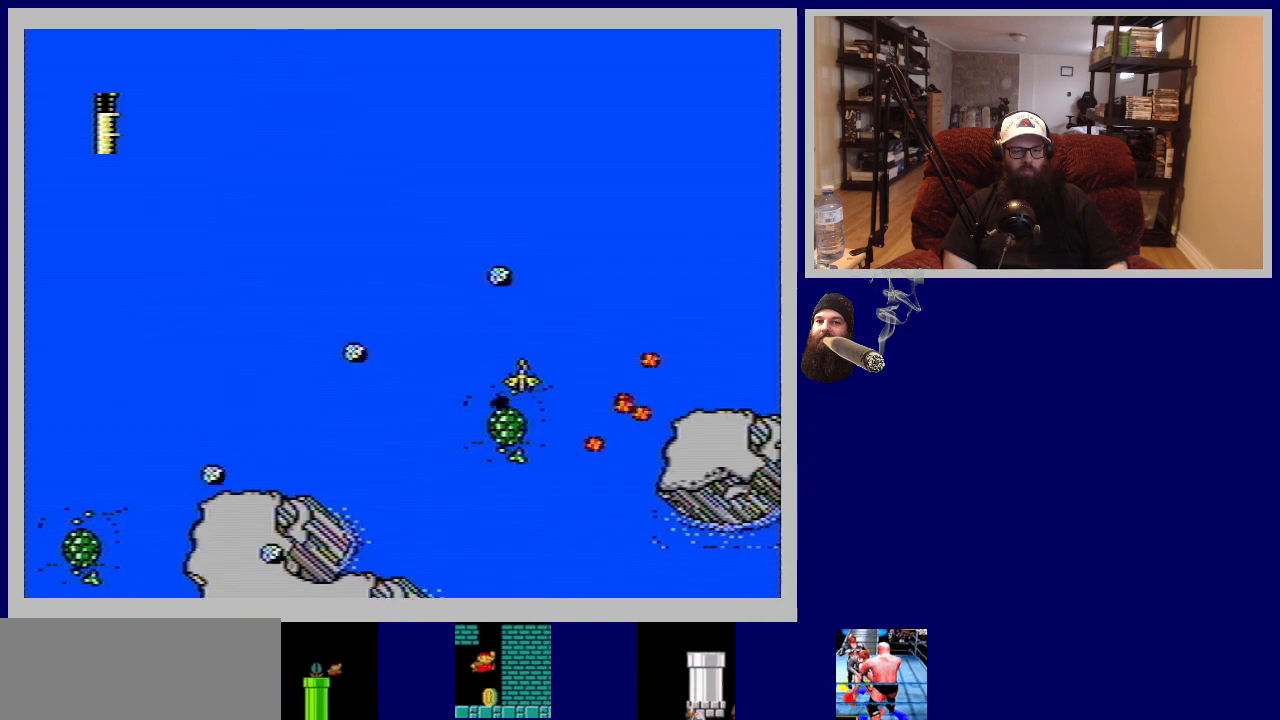
{"buttons": [], "events": [[233, "DPAD_RIGHT", "up"], [267, "A", "down"], [417, "A", "up"]]}
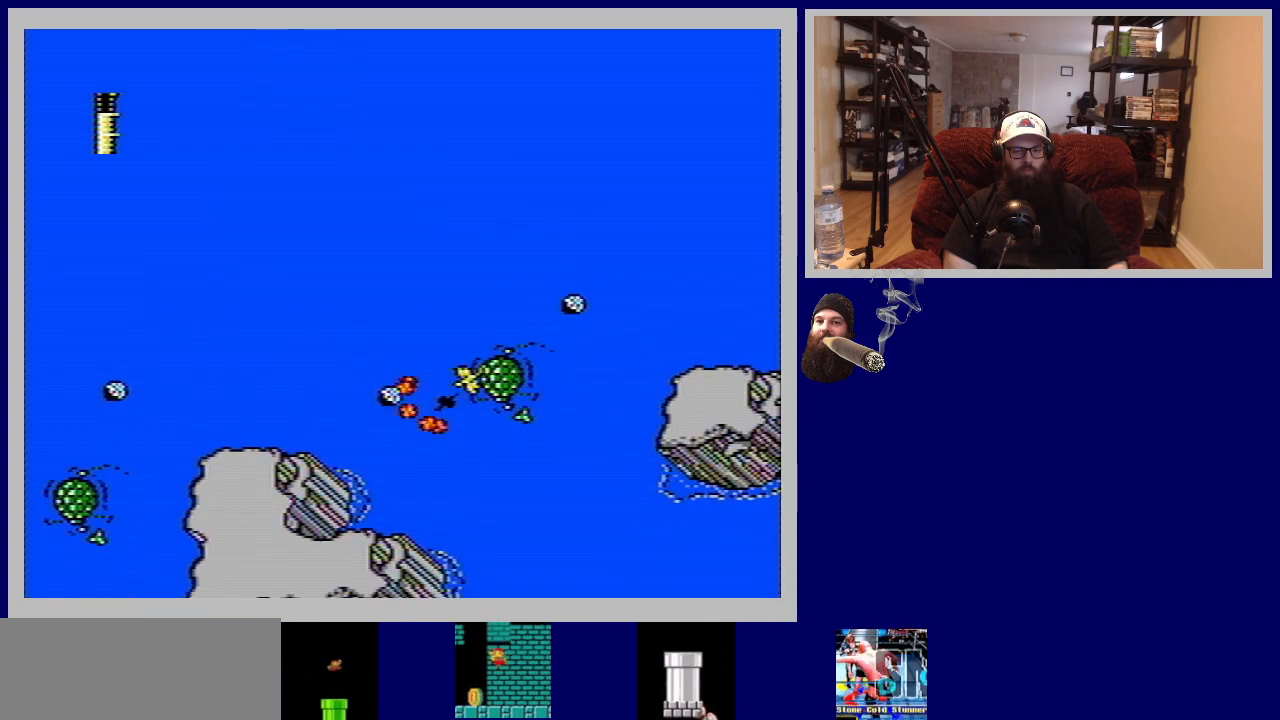
{"buttons": ["A", "DPAD_RIGHT"], "events": [[433, "A", "down"], [500, "DPAD_RIGHT", "down"]]}
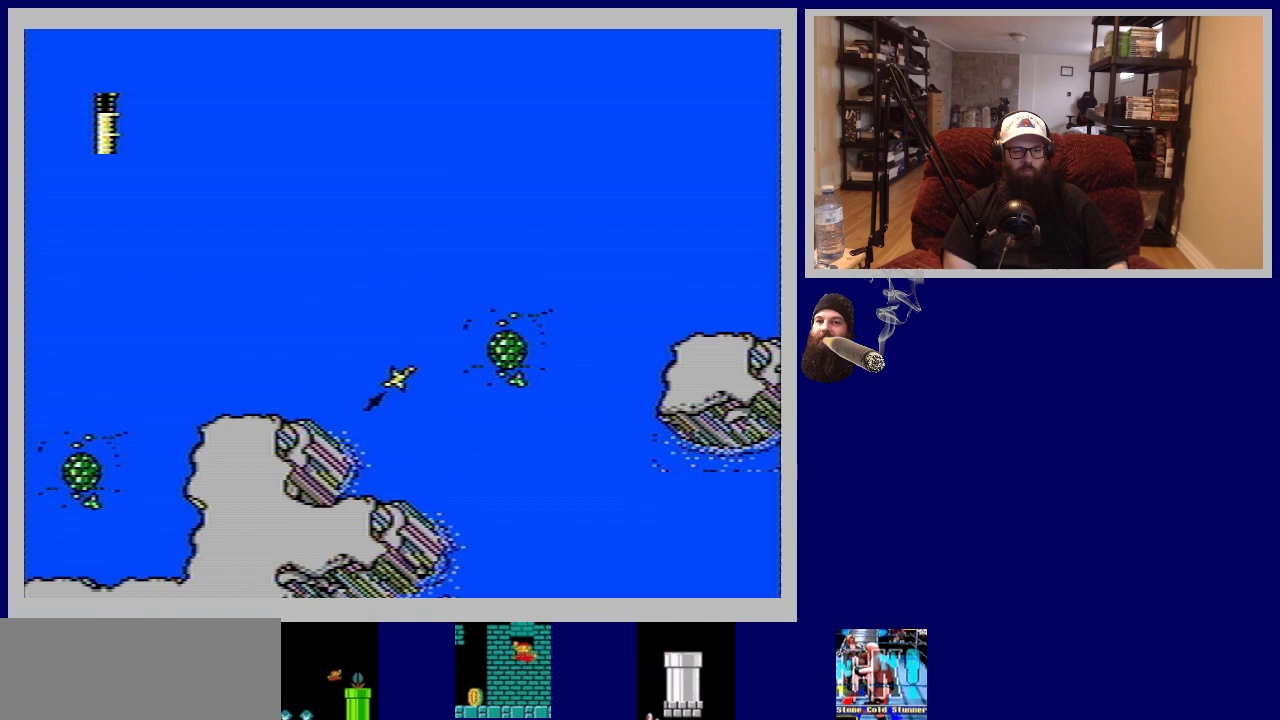
{"buttons": ["DPAD_RIGHT"], "events": [[17, "A", "up"], [200, "DPAD_RIGHT", "up"], [467, "DPAD_RIGHT", "down"]]}
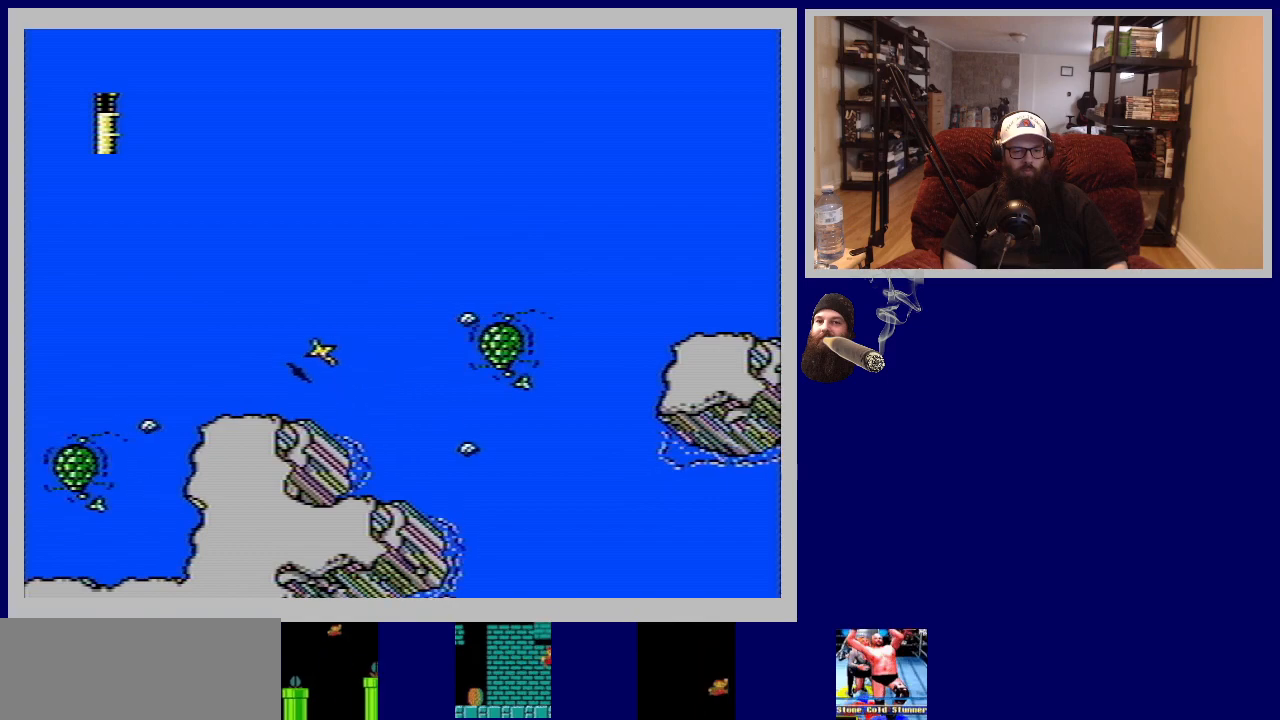
{"buttons": ["DPAD_DOWN"], "events": [[150, "DPAD_RIGHT", "up"], [233, "DPAD_RIGHT", "down"], [317, "DPAD_DOWN", "down"], [417, "DPAD_RIGHT", "up"]]}
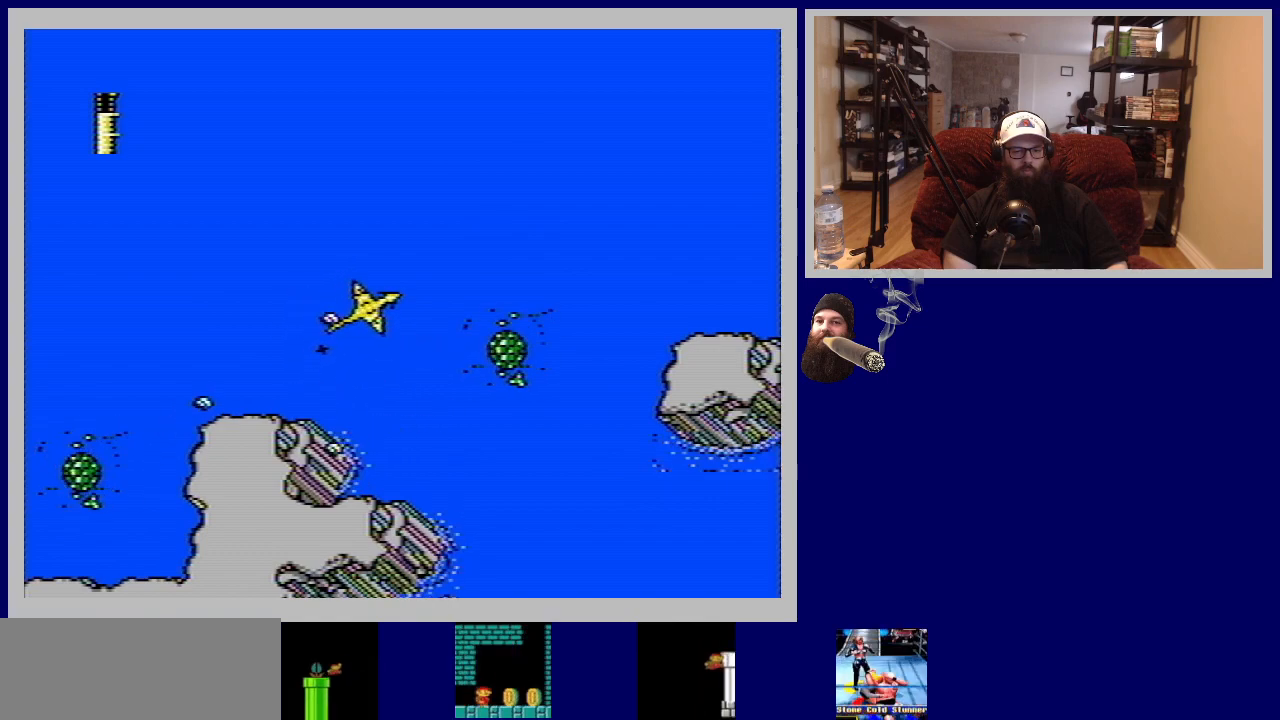
{"buttons": [], "events": [[17, "DPAD_DOWN", "up"], [350, "DPAD_DOWN", "down"], [400, "A", "down"], [483, "DPAD_DOWN", "up"], [500, "A", "up"]]}
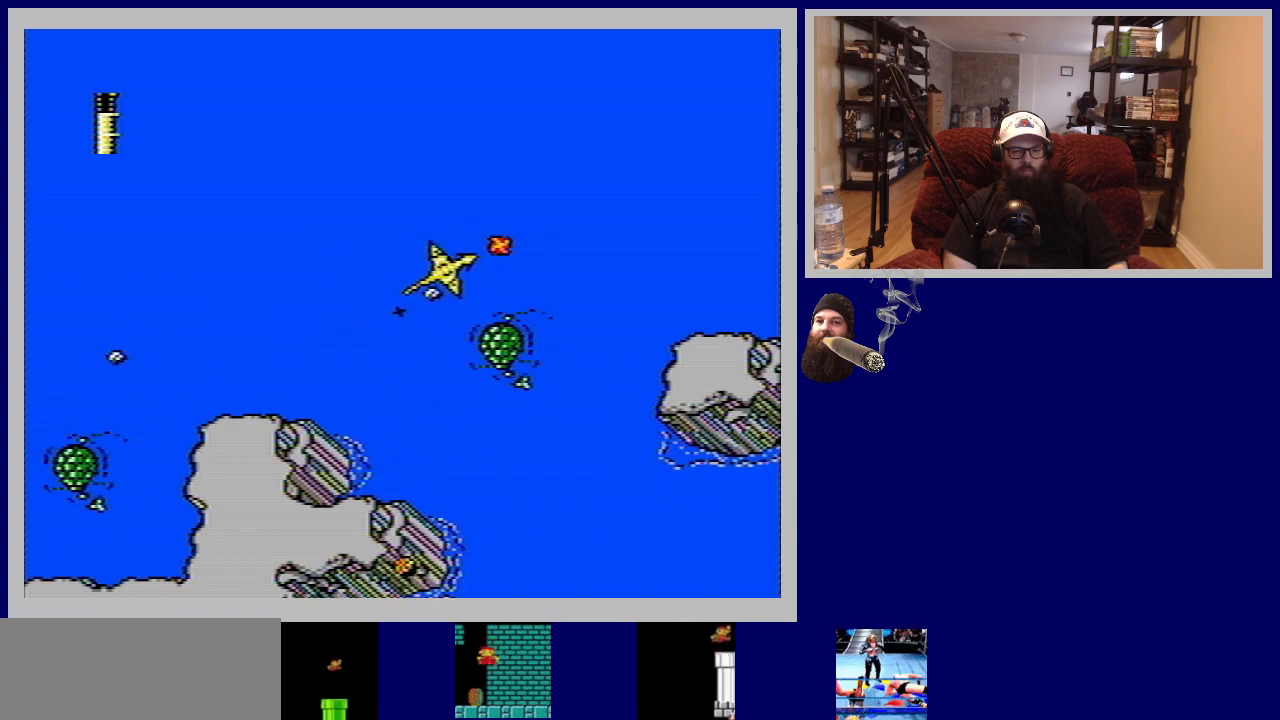
{"buttons": [], "events": [[117, "DPAD_UP", "down"], [283, "DPAD_UP", "up"]]}
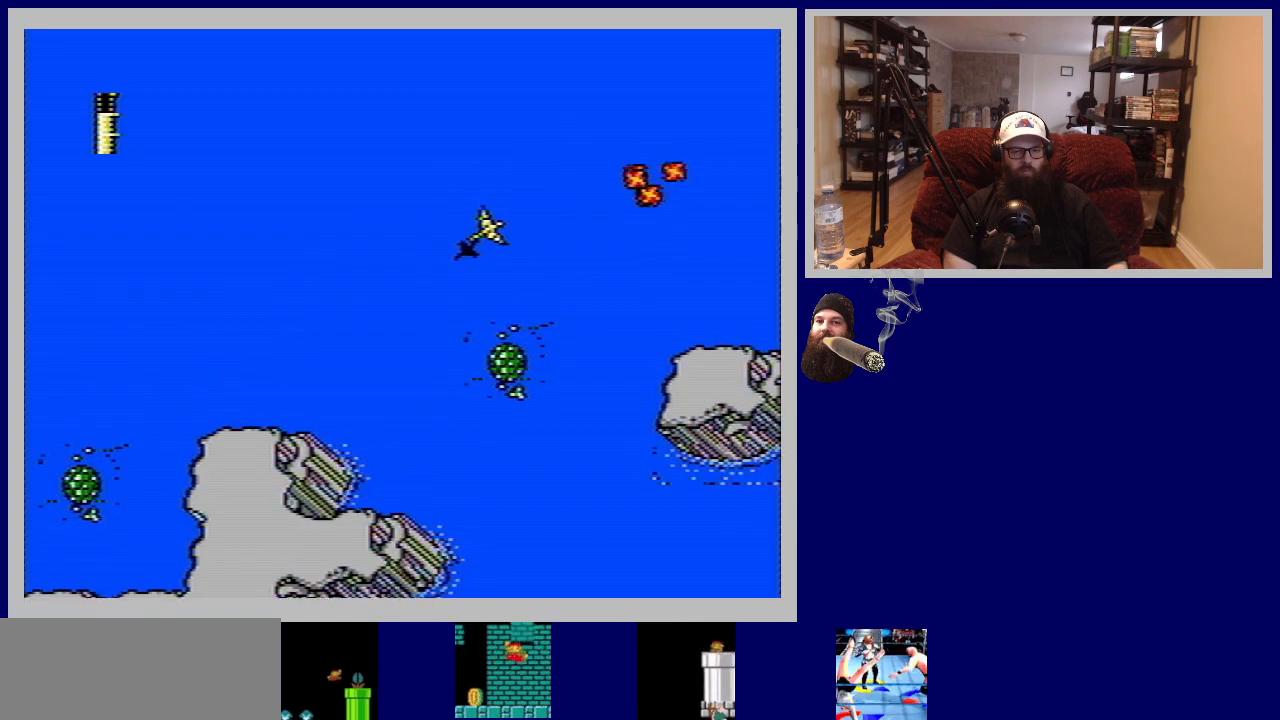
{"buttons": [], "events": [[17, "DPAD_RIGHT", "down"], [383, "DPAD_RIGHT", "up"]]}
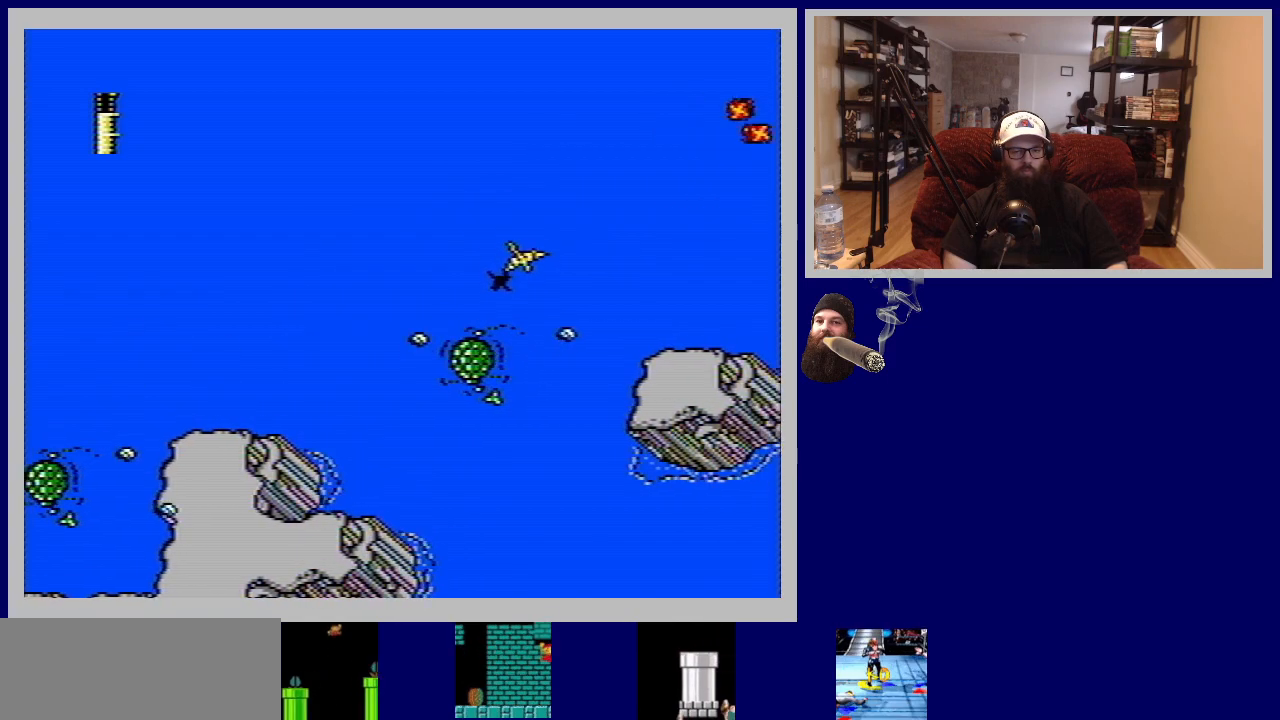
{"buttons": ["DPAD_RIGHT"], "events": [[267, "A", "down"], [383, "A", "up"], [400, "DPAD_RIGHT", "down"]]}
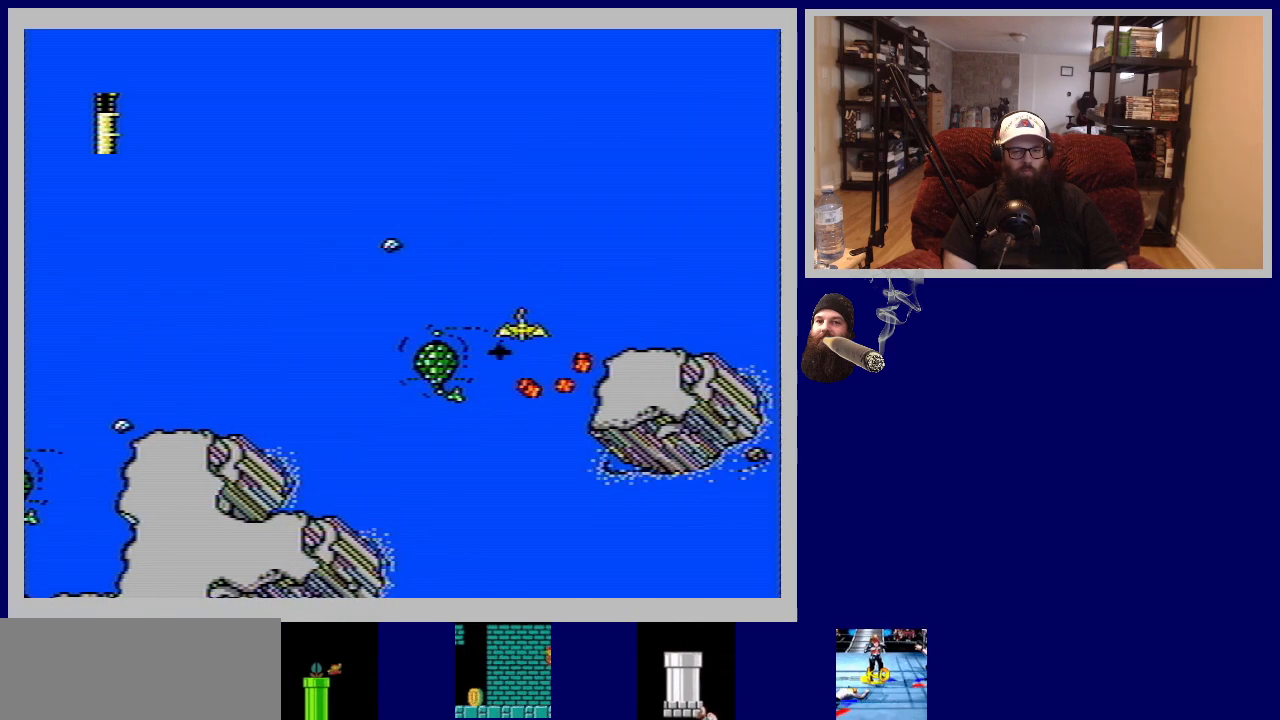
{"buttons": [], "events": [[333, "DPAD_RIGHT", "up"], [350, "A", "down"], [483, "A", "up"]]}
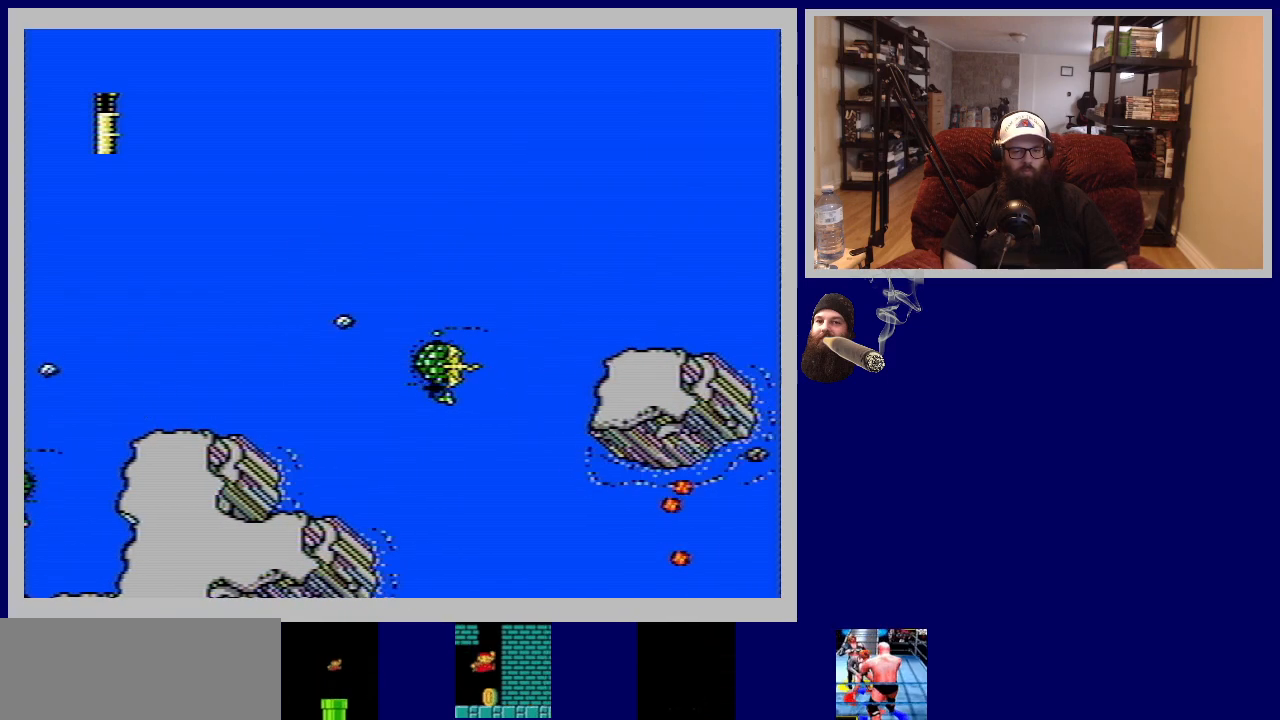
{"buttons": [], "events": [[50, "A", "down"], [167, "A", "up"], [233, "A", "down"], [367, "A", "up"]]}
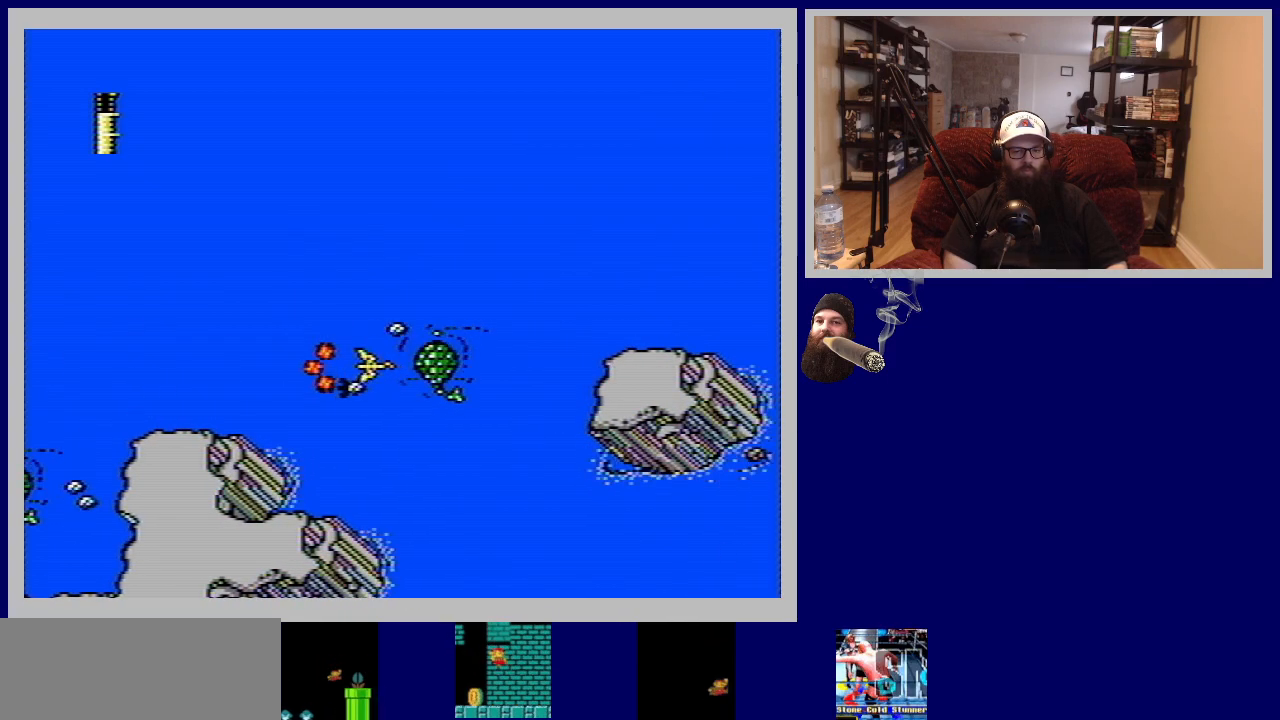
{"buttons": ["DPAD_RIGHT"], "events": [[367, "DPAD_RIGHT", "down"]]}
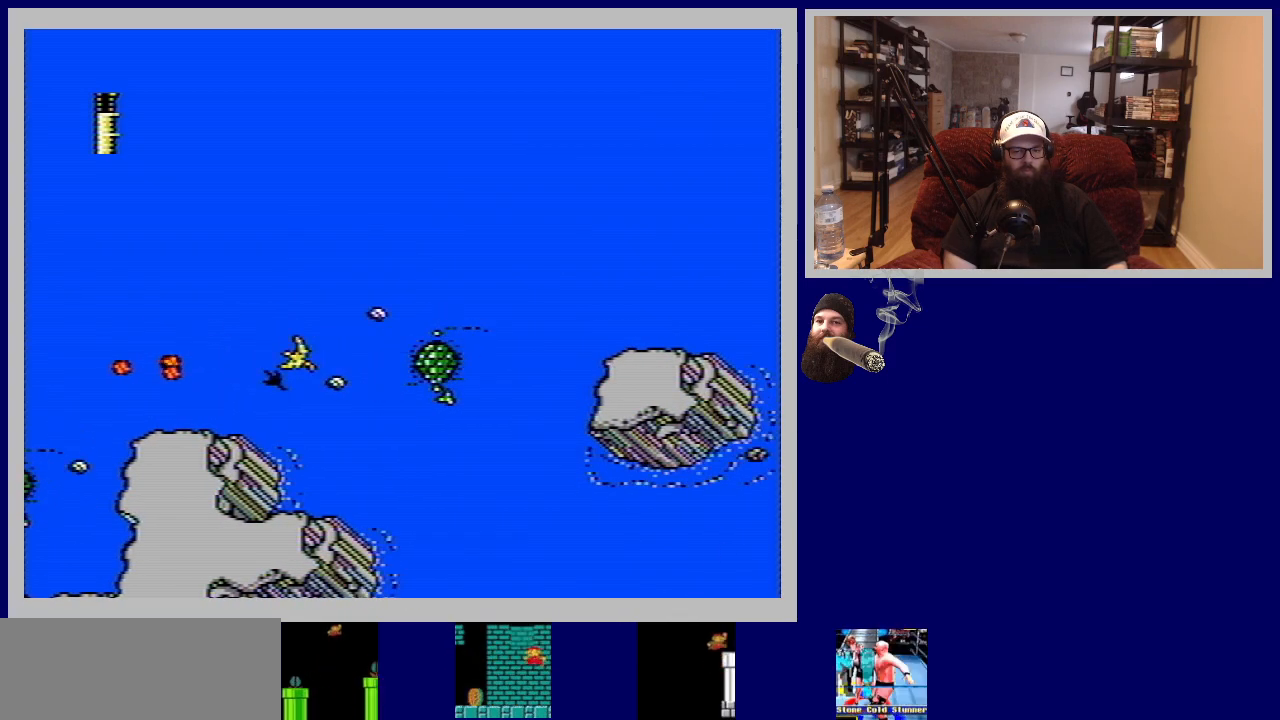
{"buttons": [], "events": [[67, "DPAD_RIGHT", "up"]]}
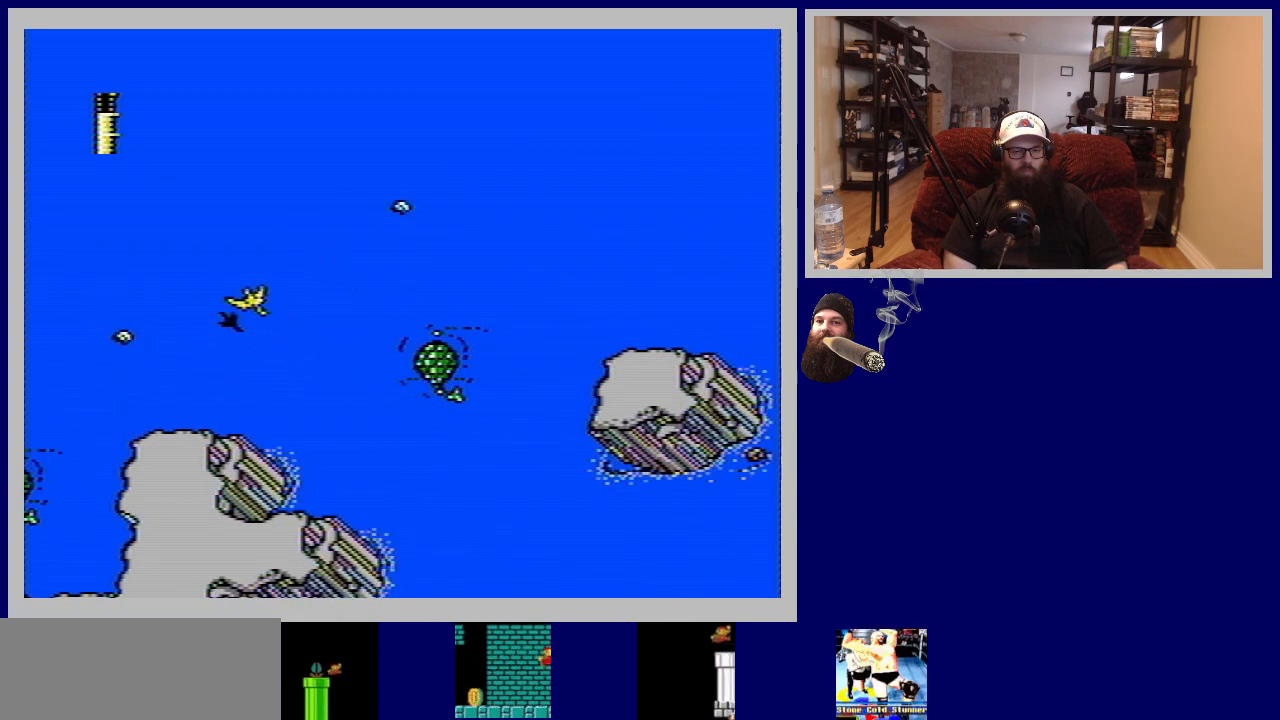
{"buttons": [], "events": []}
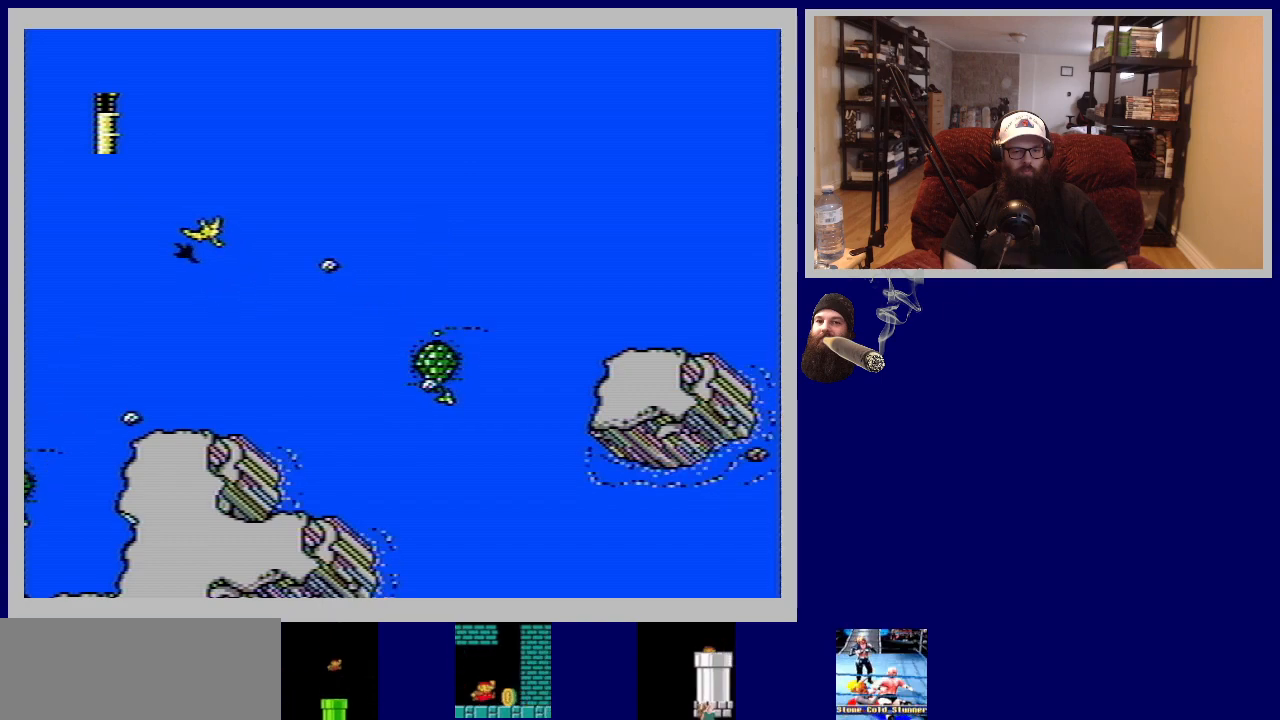
{"buttons": [], "events": [[367, "DPAD_RIGHT", "down"], [467, "DPAD_RIGHT", "up"]]}
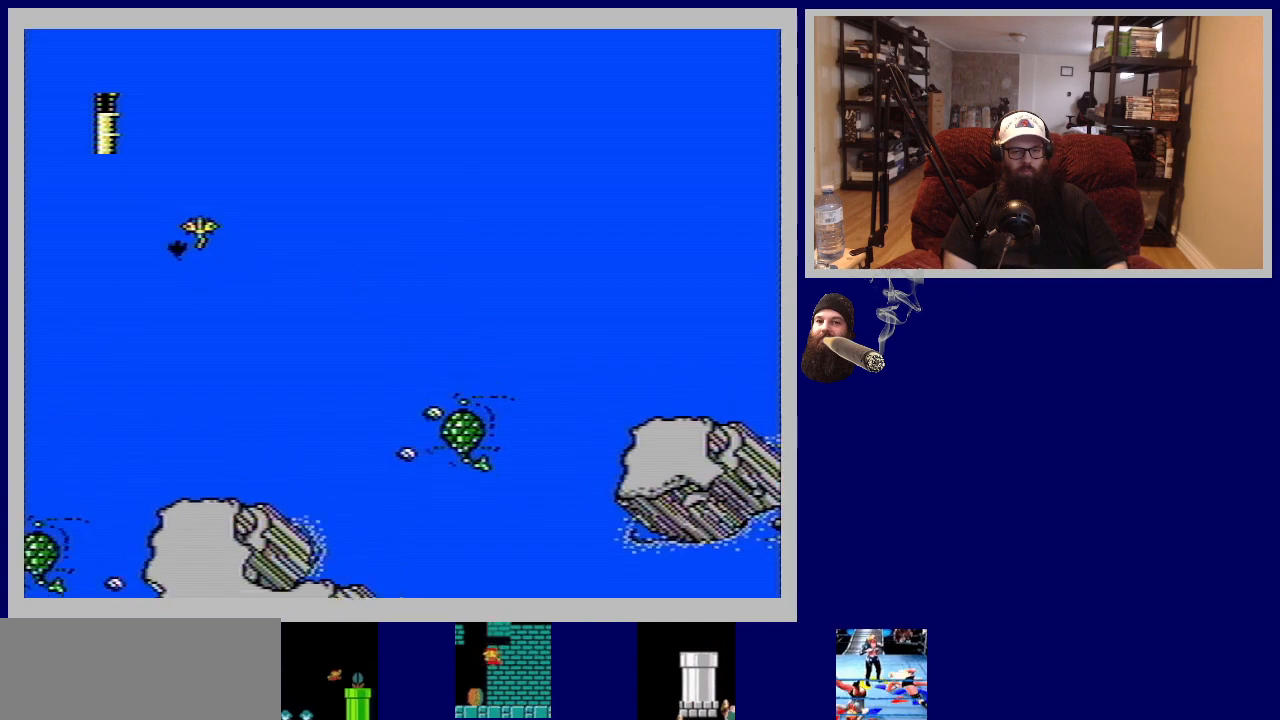
{"buttons": ["DPAD_RIGHT"], "events": [[333, "DPAD_RIGHT", "down"]]}
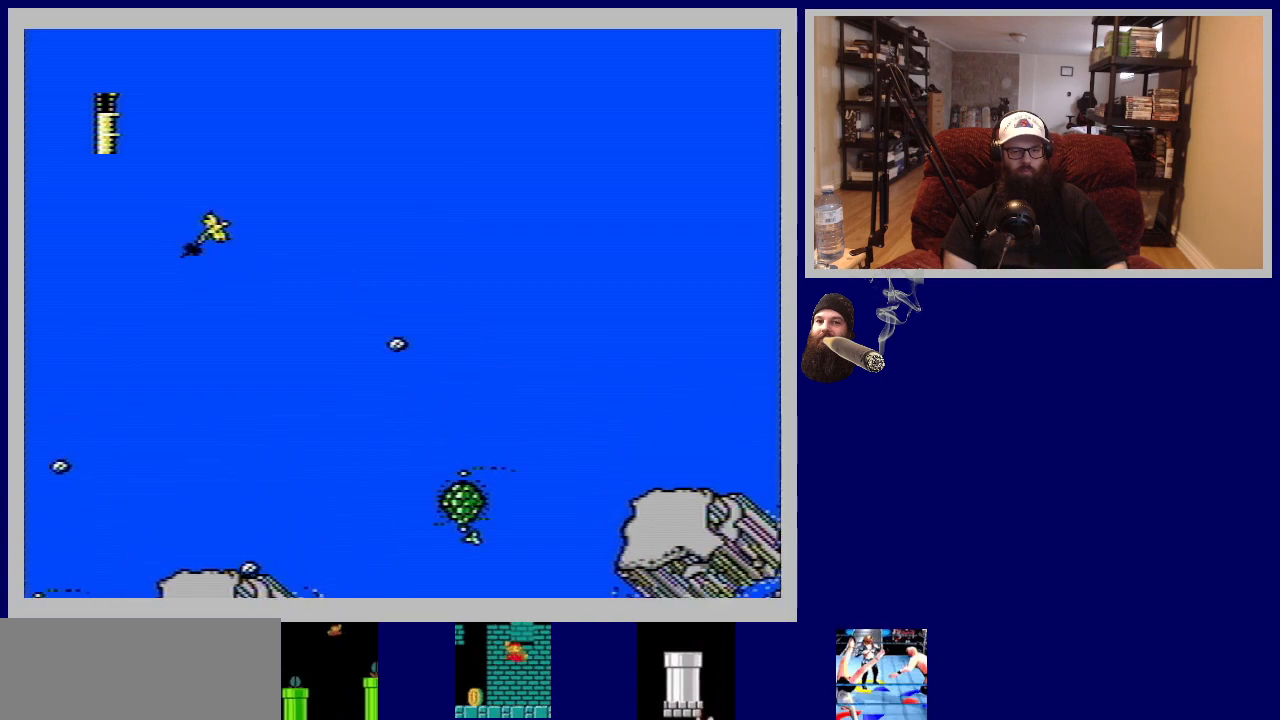
{"buttons": ["DPAD_RIGHT"], "events": [[100, "DPAD_RIGHT", "up"], [267, "DPAD_RIGHT", "down"]]}
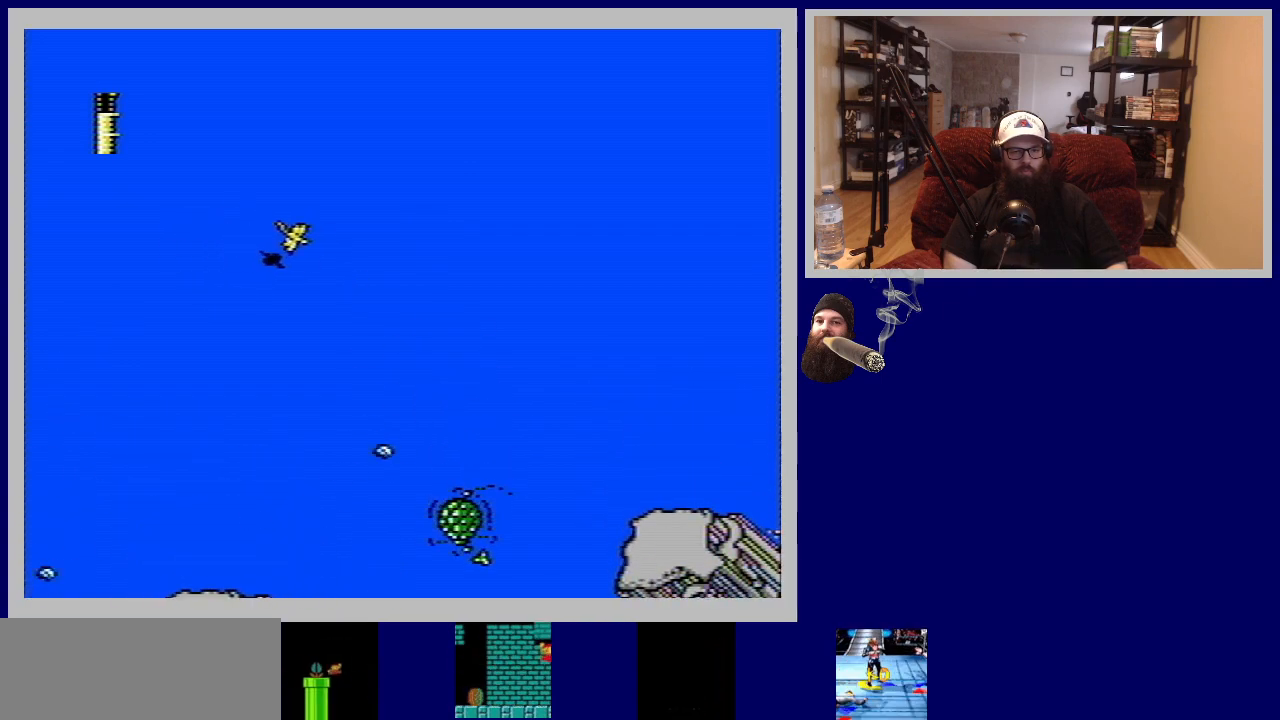
{"buttons": ["DPAD_RIGHT"], "events": [[17, "DPAD_RIGHT", "up"], [450, "DPAD_RIGHT", "down"]]}
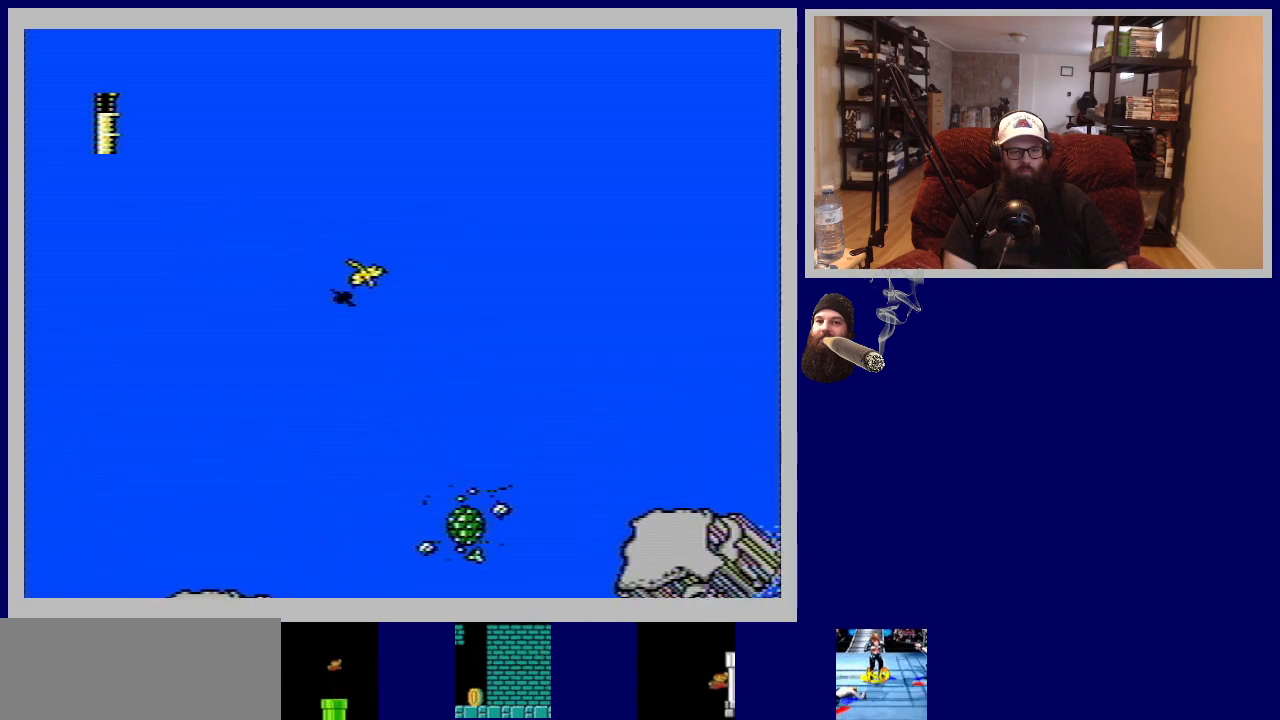
{"buttons": [], "events": [[133, "DPAD_RIGHT", "up"], [250, "A", "down"], [367, "A", "up"]]}
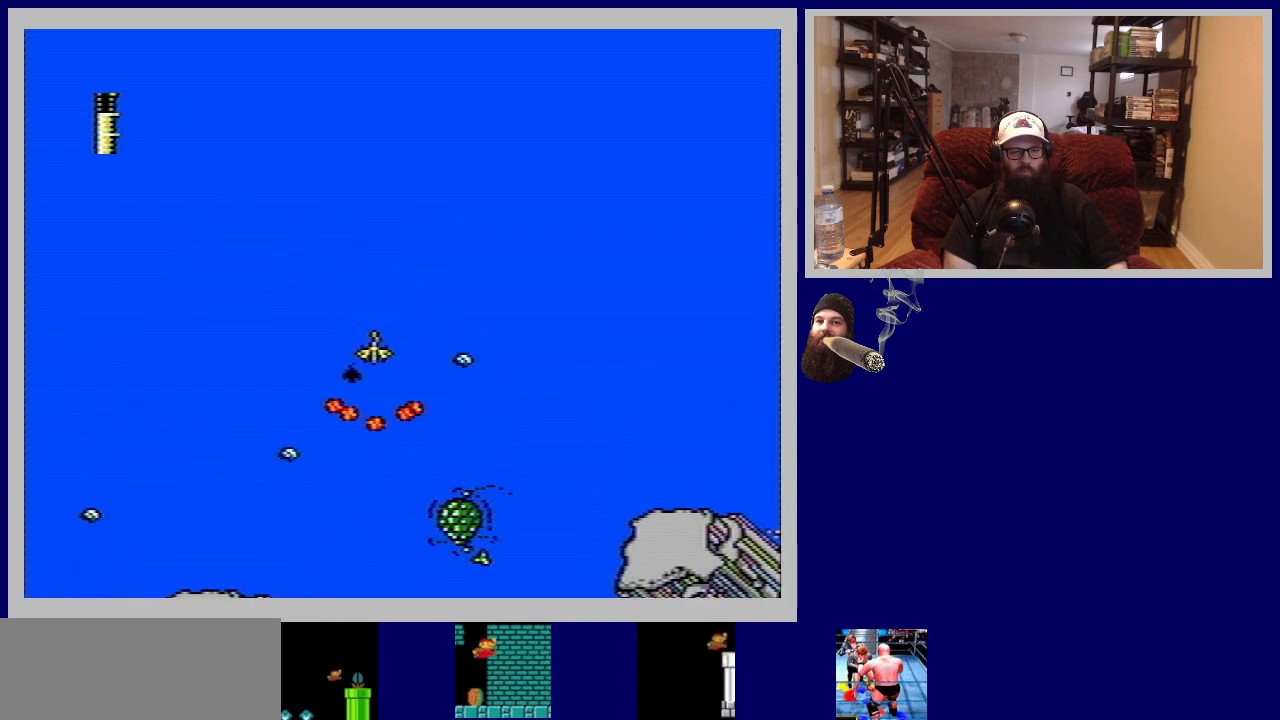
{"buttons": [], "events": [[217, "A", "down"], [267, "A", "up"], [383, "A", "down"], [483, "A", "up"]]}
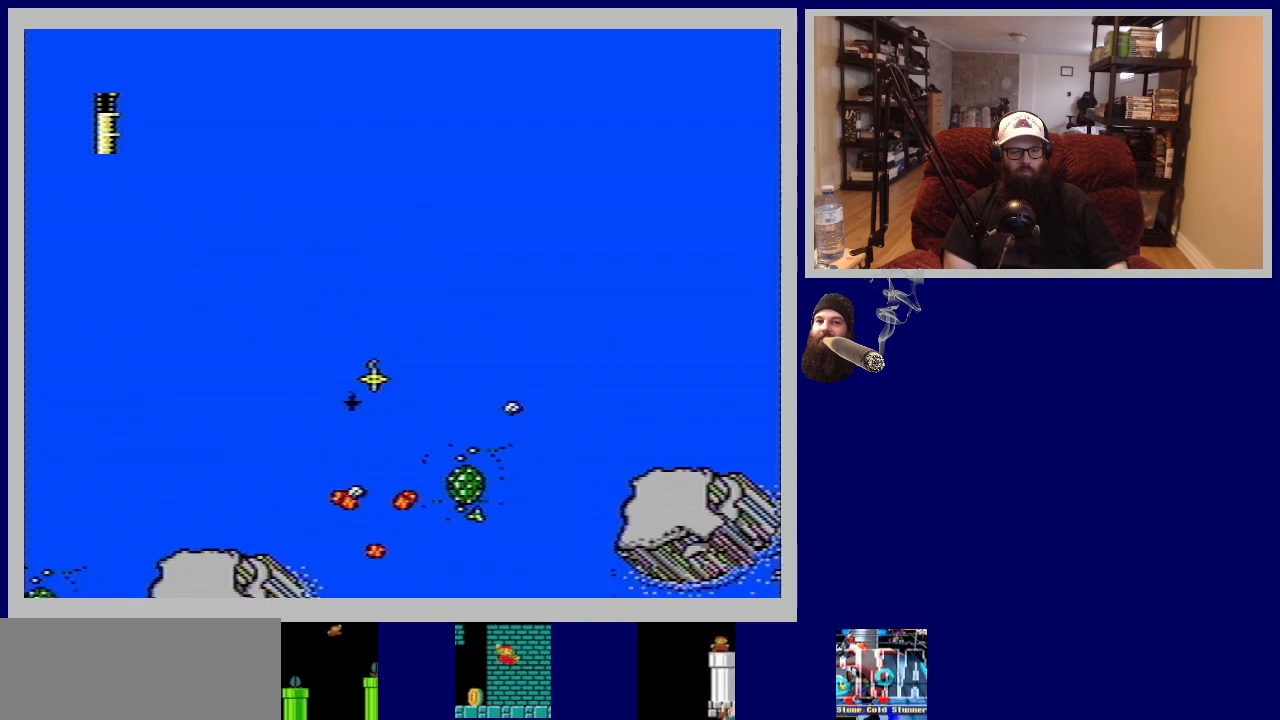
{"buttons": ["A"], "events": [[83, "A", "down"], [117, "DPAD_LEFT", "down"], [183, "A", "up"], [300, "A", "down"], [317, "DPAD_LEFT", "up"], [383, "A", "up"], [467, "A", "down"]]}
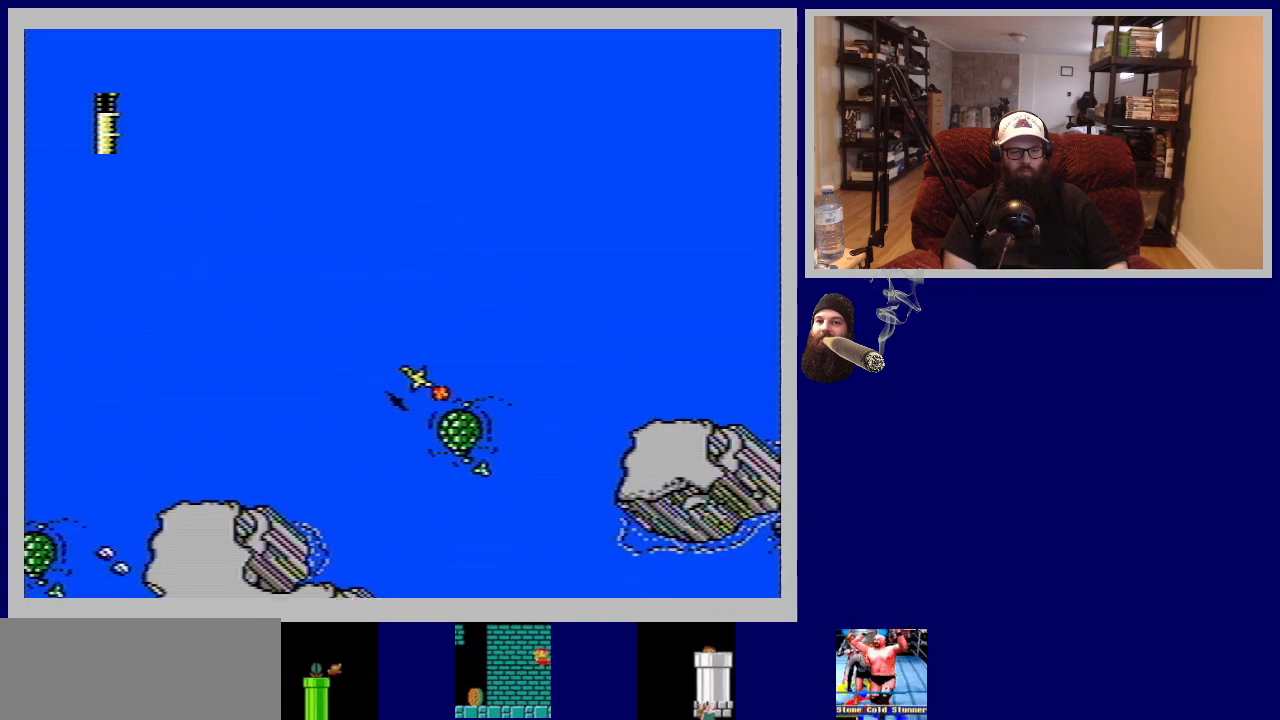
{"buttons": [], "events": [[83, "A", "up"], [150, "A", "down"], [267, "A", "up"], [267, "DPAD_RIGHT", "down"], [333, "A", "down"], [433, "A", "up"], [483, "DPAD_RIGHT", "up"]]}
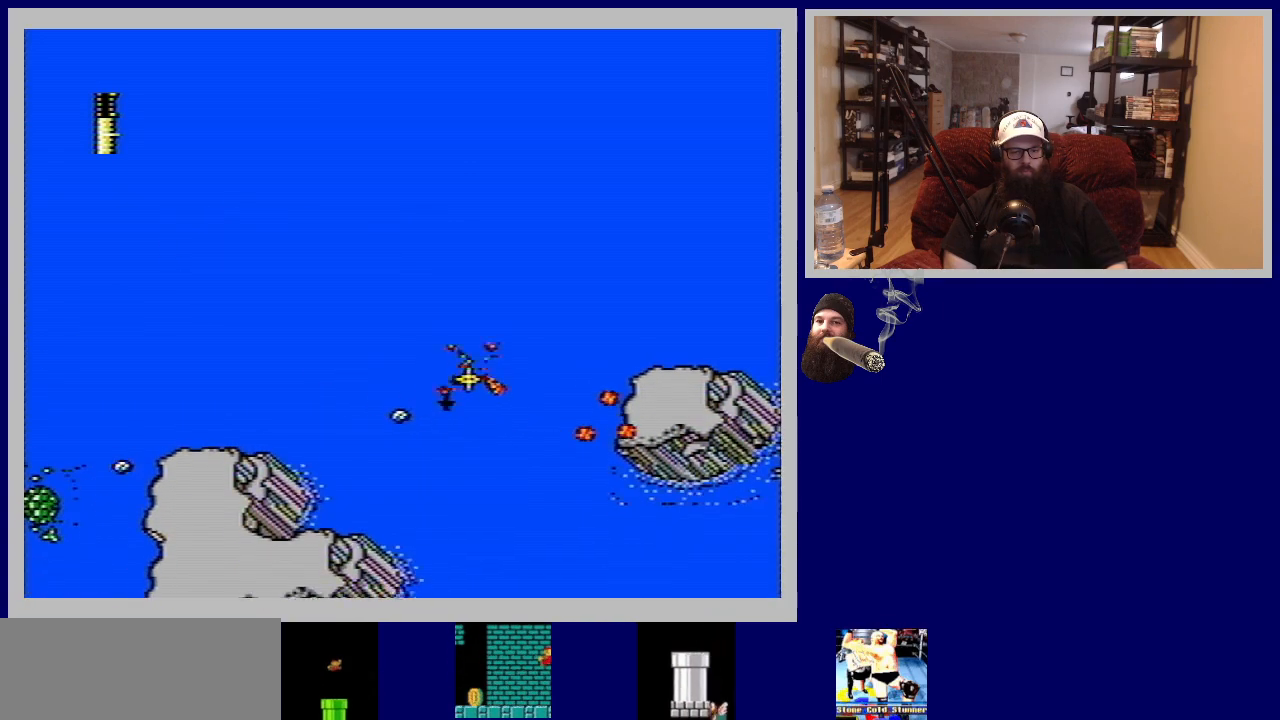
{"buttons": ["DPAD_RIGHT"], "events": [[233, "DPAD_RIGHT", "down"]]}
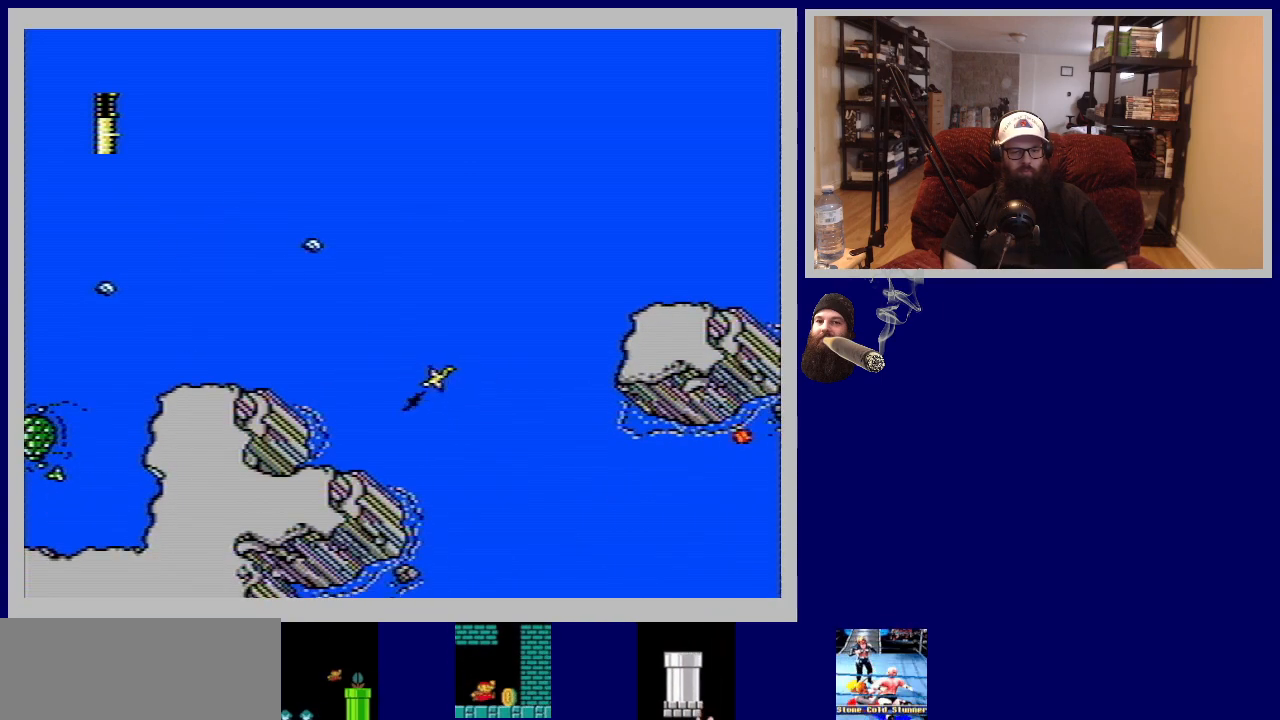
{"buttons": [], "events": [[50, "DPAD_RIGHT", "up"]]}
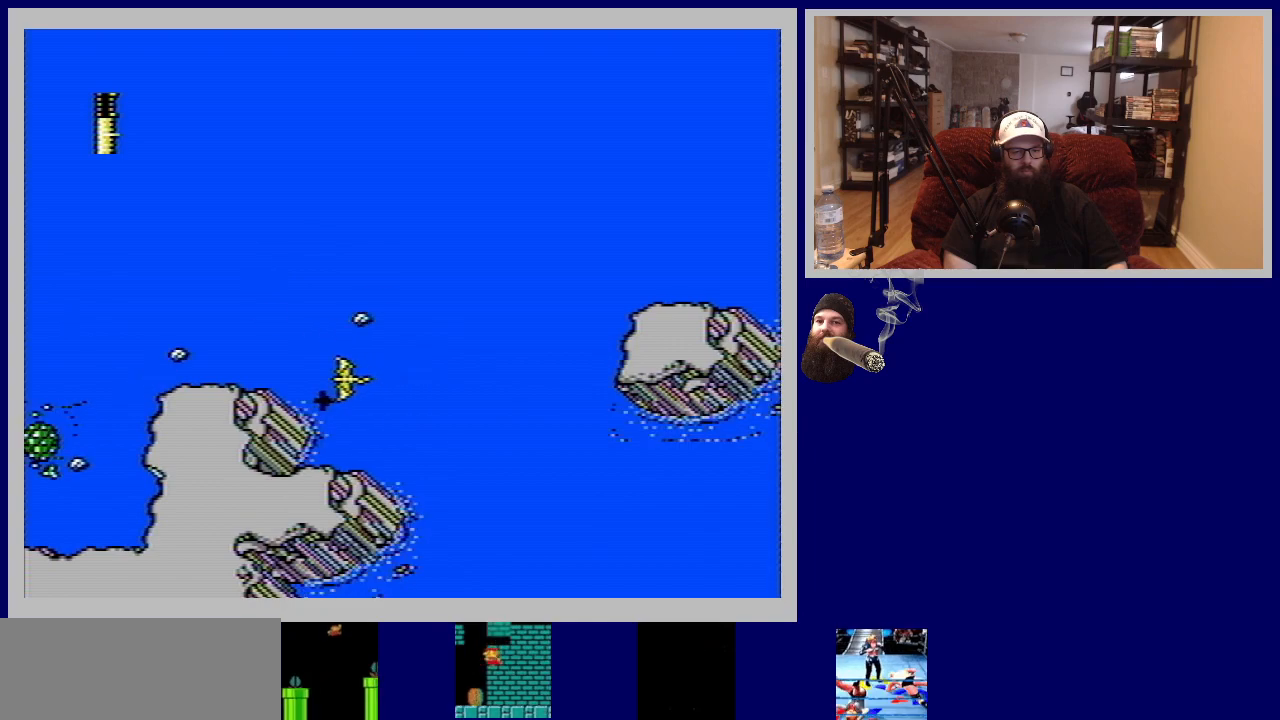
{"buttons": [], "events": [[233, "DPAD_RIGHT", "down"], [367, "DPAD_RIGHT", "up"]]}